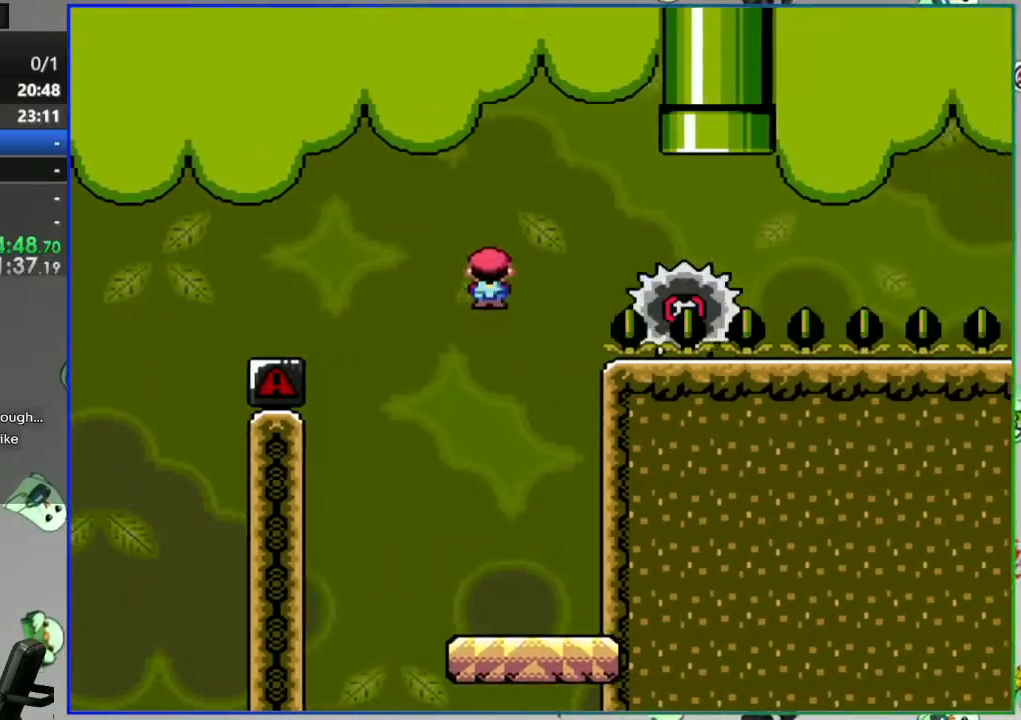
Gameplay with a controller (Nintendo layout); each line is a JSON object with the inputs held at the frame after it (dt_ms = milliseconds from this image to that frame). "events" lists button and stick changes between this image and that frame as [ms after this image, input, new state], when the widget could be followed in between. Not read: L3 R3 START.
{"dt_ms": 500, "buttons": ["A", "Y", "DPAD_RIGHT"], "events": [[17, "A", "up"], [150, "A", "down"]]}
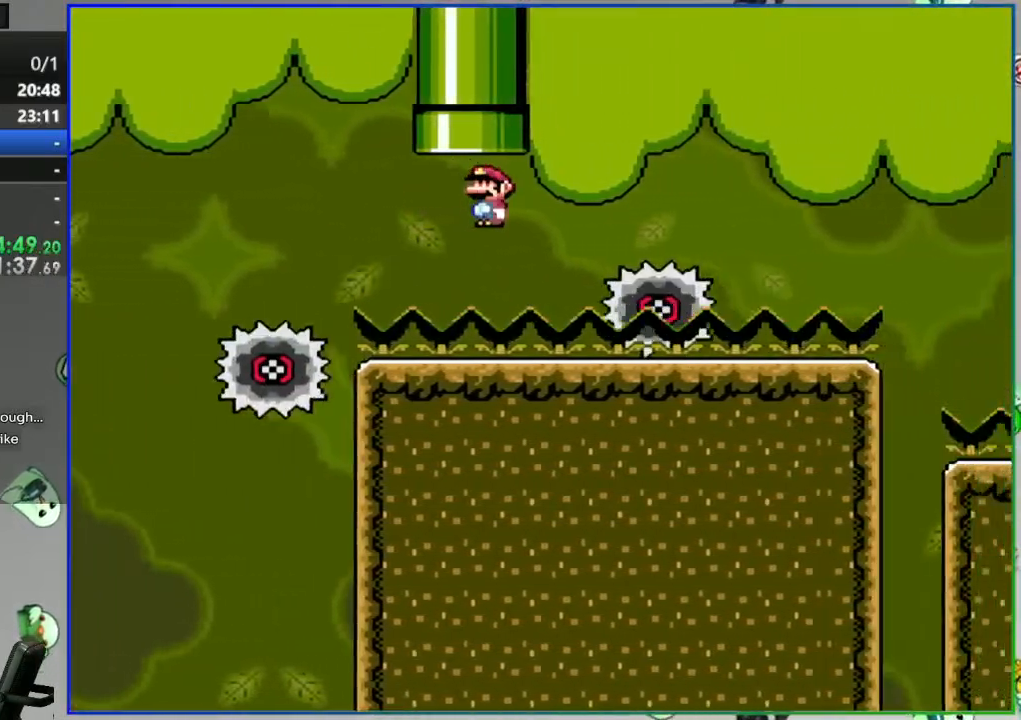
{"dt_ms": 1000, "buttons": ["Y", "DPAD_RIGHT"]}
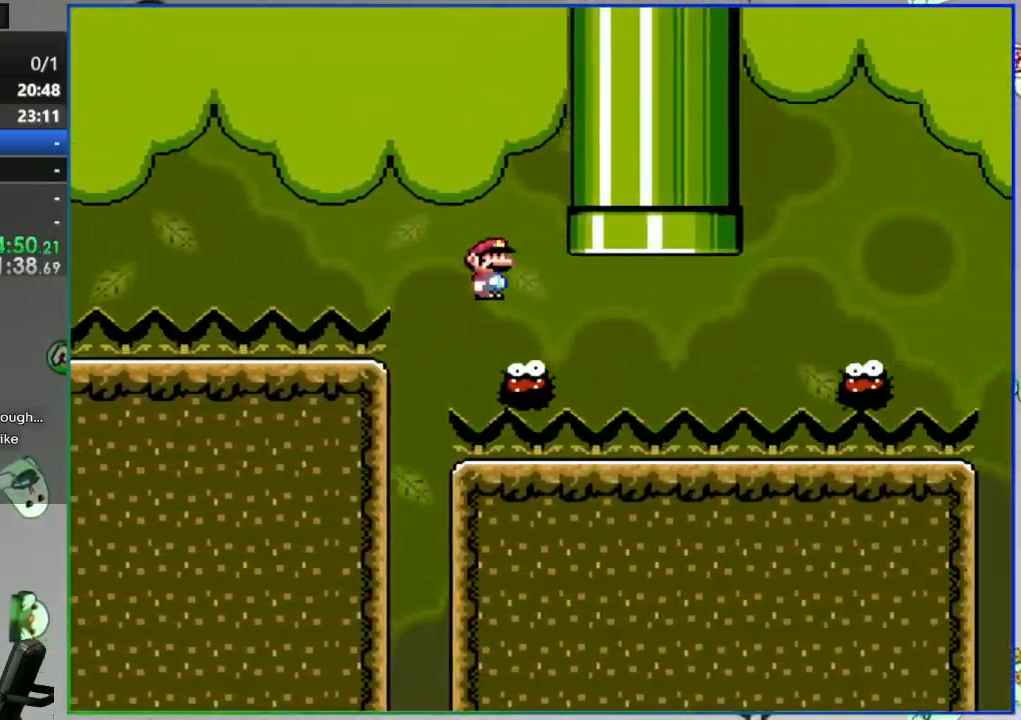
{"dt_ms": 500, "buttons": ["A", "Y", "DPAD_RIGHT"], "events": [[33, "A", "down"]]}
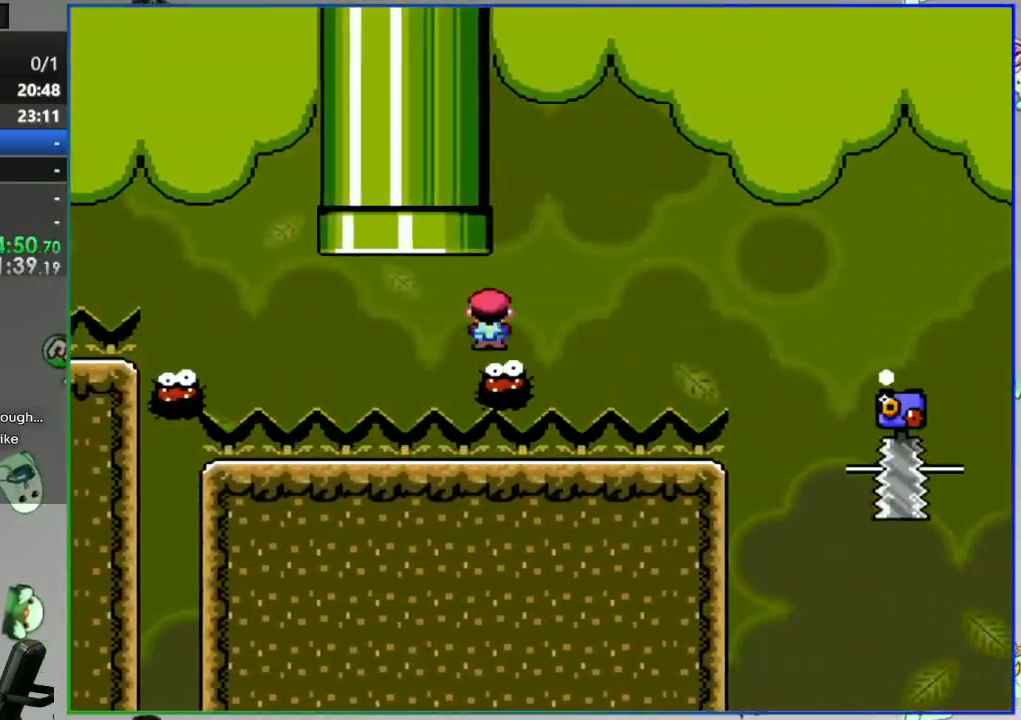
{"dt_ms": 1000, "buttons": ["A", "Y", "DPAD_RIGHT"]}
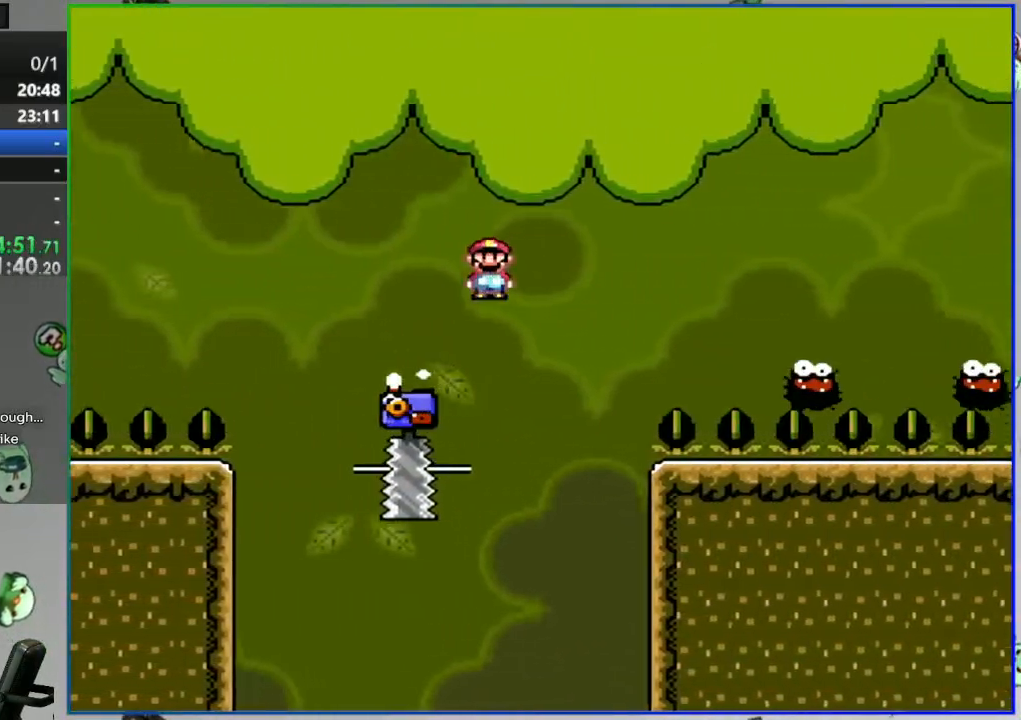
{"dt_ms": 500, "buttons": ["A", "Y", "DPAD_RIGHT"], "events": [[33, "A", "up"], [167, "DPAD_RIGHT", "up"], [217, "DPAD_LEFT", "down"], [317, "A", "down"], [333, "DPAD_LEFT", "up"], [350, "DPAD_RIGHT", "down"]]}
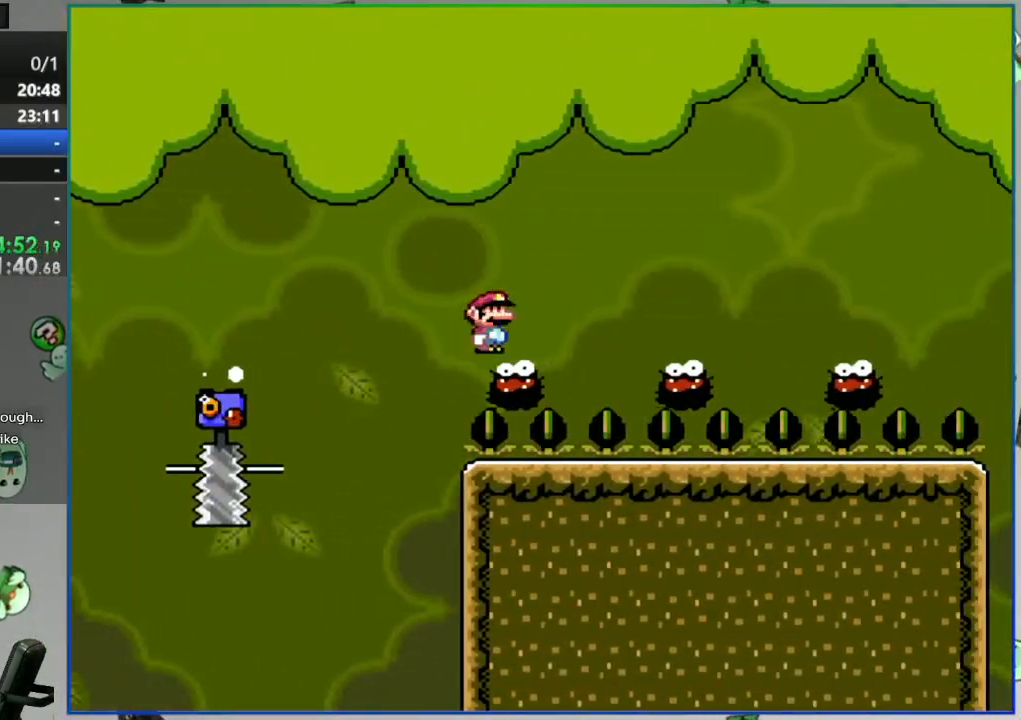
{"dt_ms": 500, "buttons": ["A", "Y", "DPAD_RIGHT"], "events": [[33, "A", "up"], [483, "A", "down"]]}
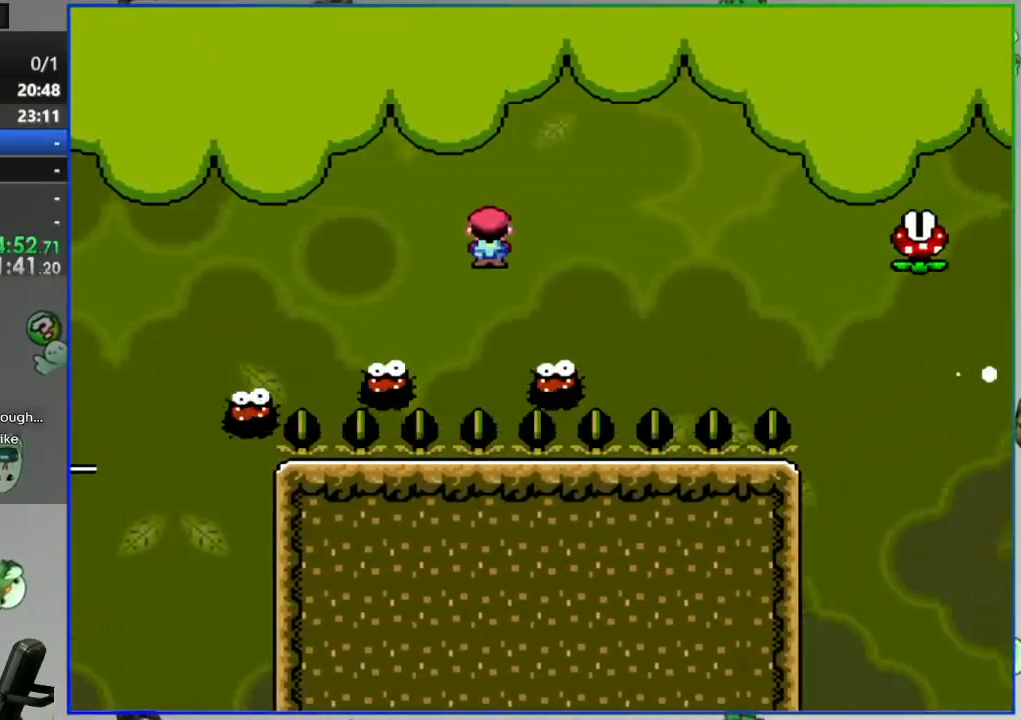
{"dt_ms": 500, "buttons": ["A", "Y", "DPAD_RIGHT"], "events": []}
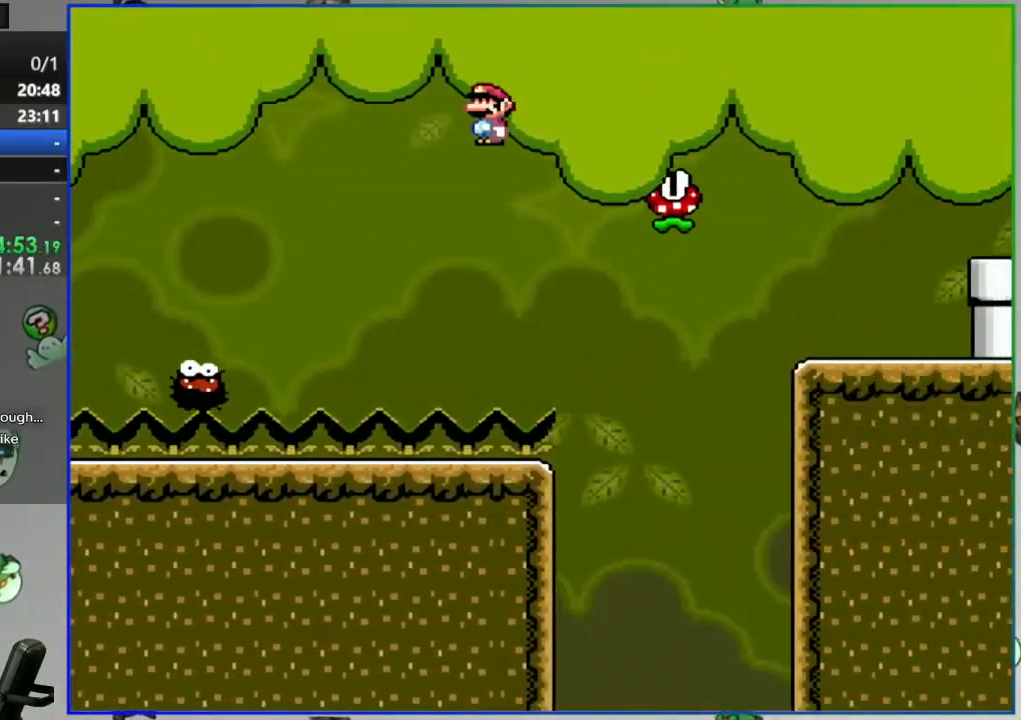
{"dt_ms": 500, "buttons": ["Y"], "events": [[50, "A", "up"], [283, "A", "down"], [450, "A", "up"], [500, "DPAD_RIGHT", "up"]]}
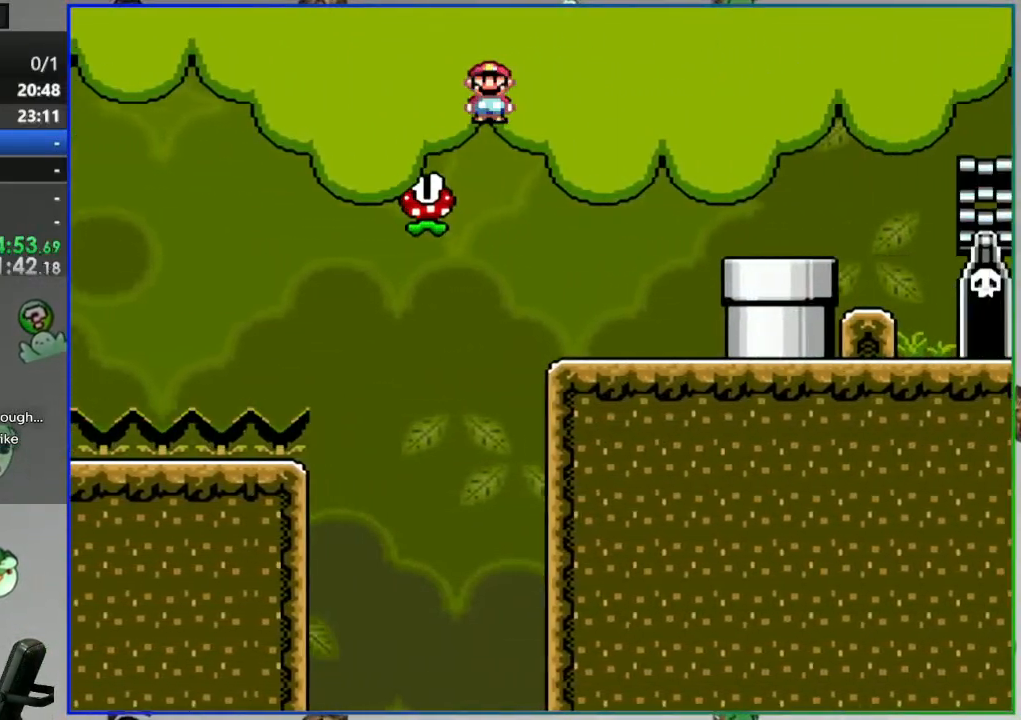
{"dt_ms": 500, "buttons": ["Y"], "events": [[50, "DPAD_LEFT", "down"], [233, "DPAD_LEFT", "up"]]}
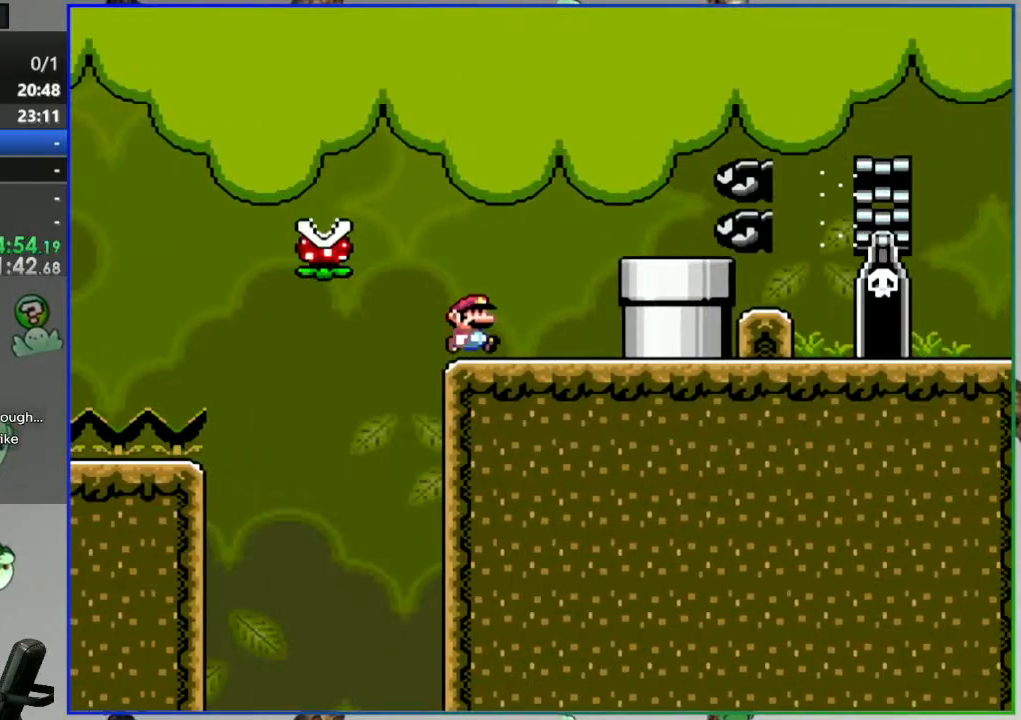
{"dt_ms": 500, "buttons": ["Y"], "events": [[83, "DPAD_RIGHT", "down"], [200, "DPAD_RIGHT", "up"]]}
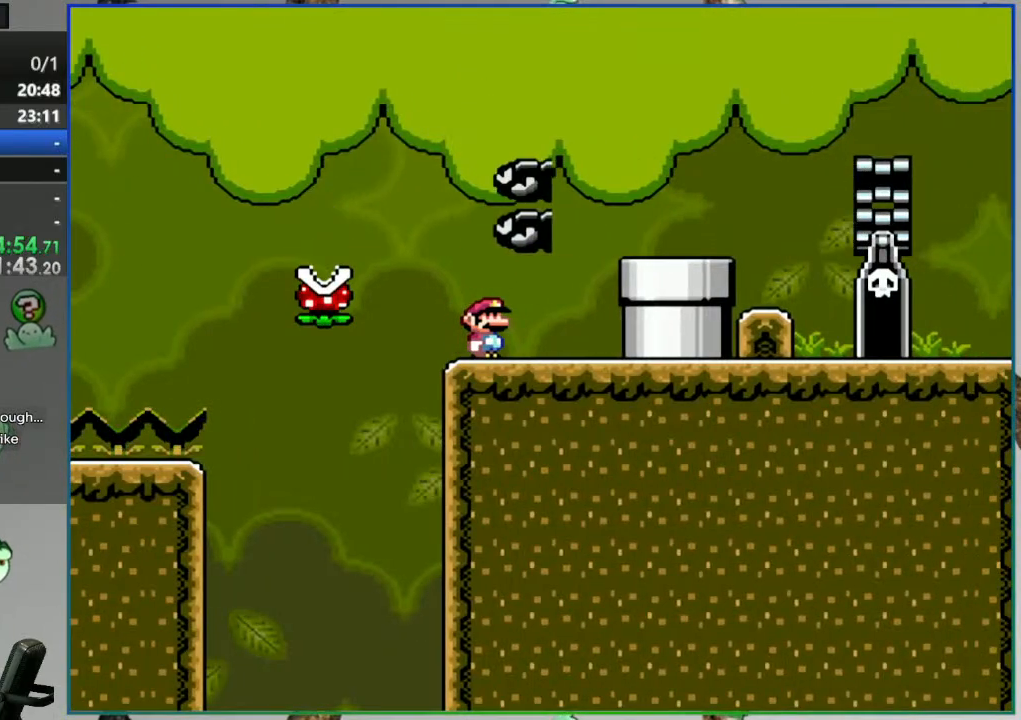
{"dt_ms": 500, "buttons": ["Y"]}
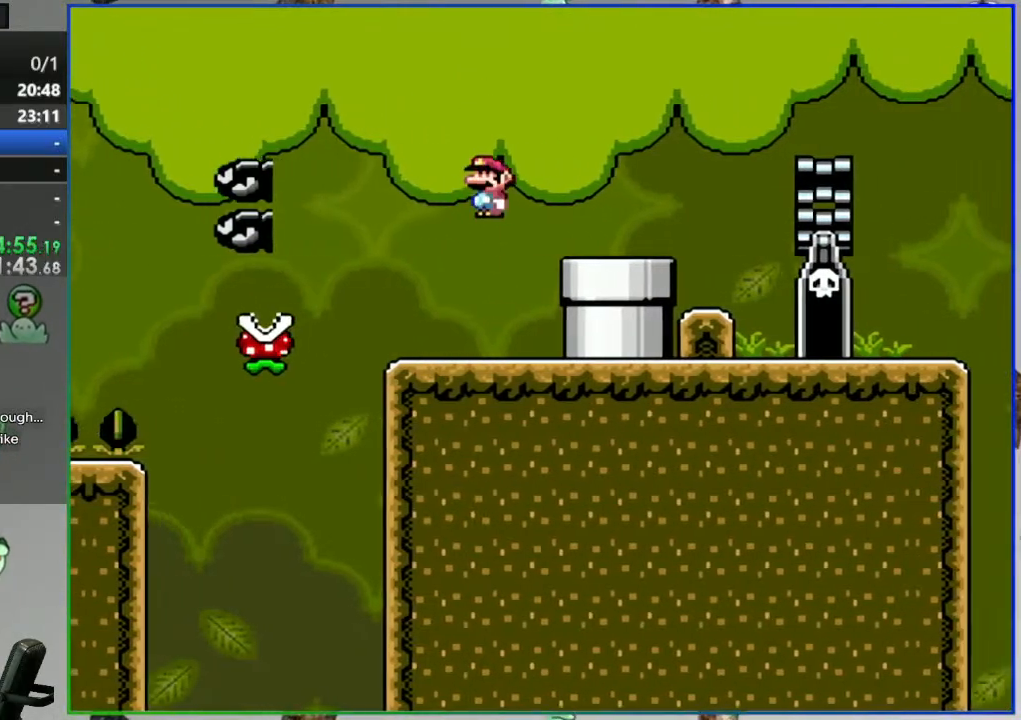
{"dt_ms": 500, "buttons": [], "events": [[33, "Y", "up"], [133, "DPAD_DOWN", "down"], [400, "DPAD_DOWN", "up"]]}
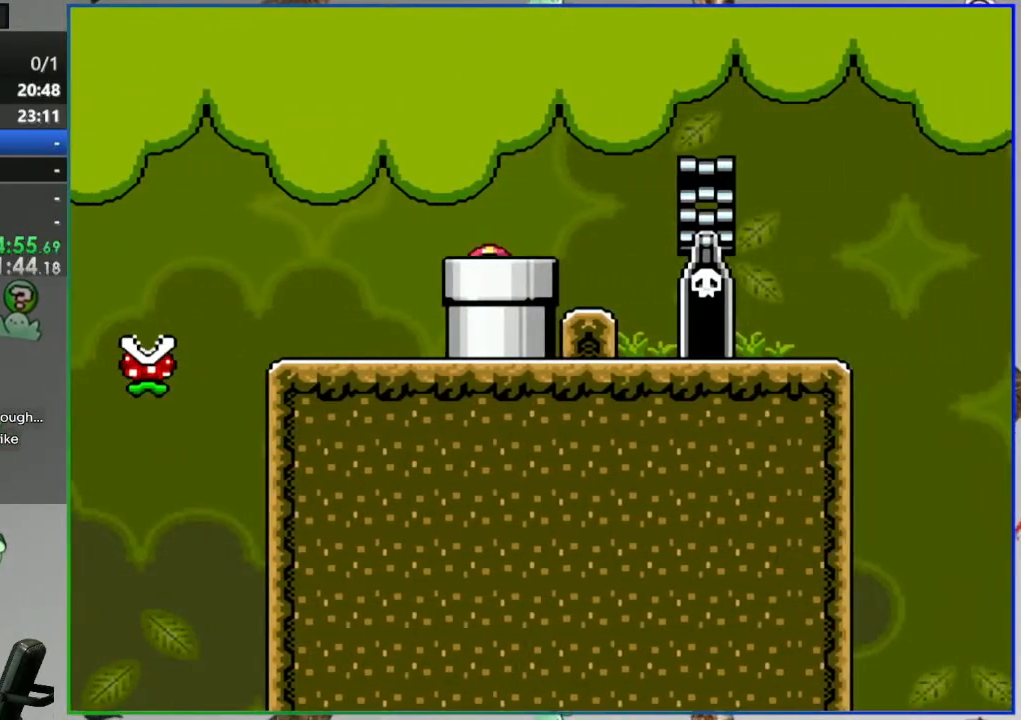
{"dt_ms": 500, "buttons": [], "events": []}
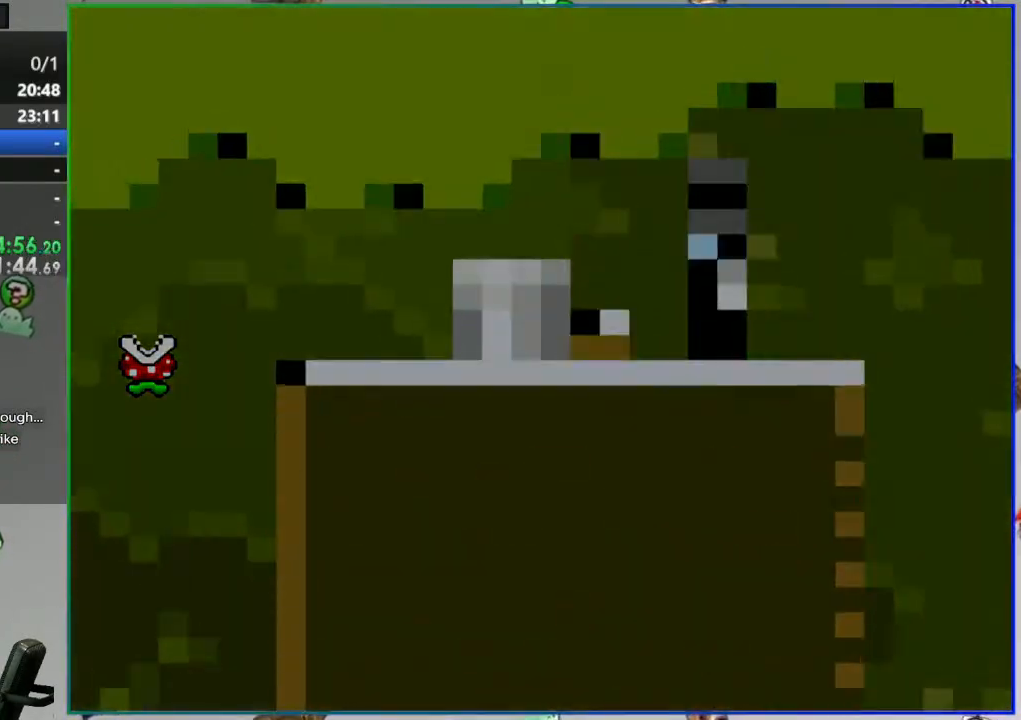
{"dt_ms": 500, "buttons": [], "events": []}
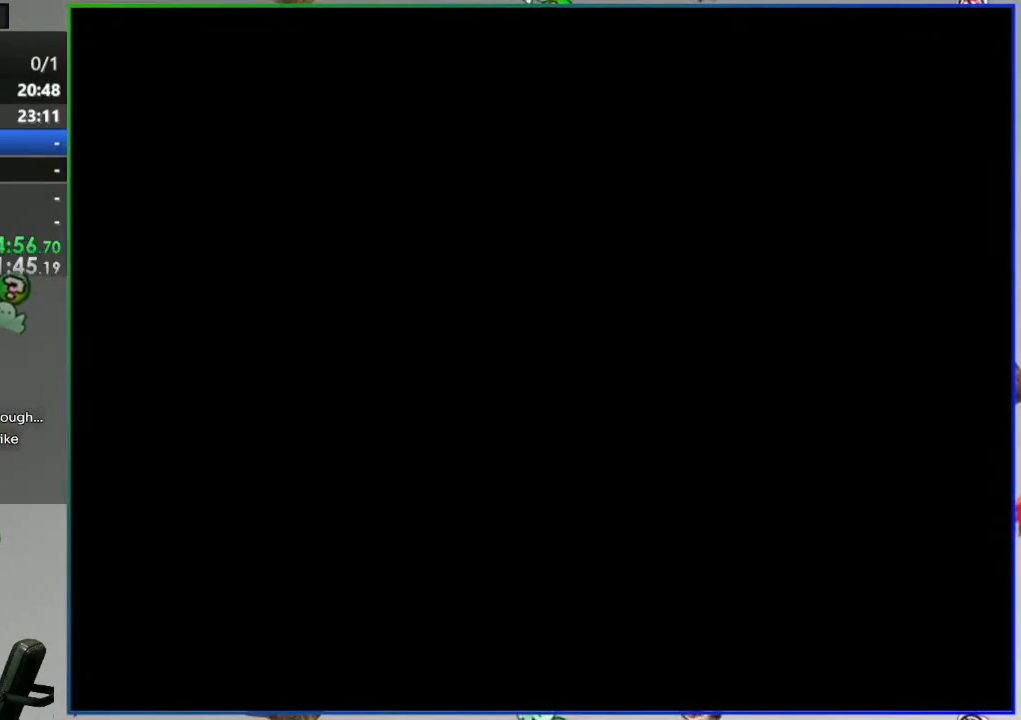
{"dt_ms": 500, "buttons": [], "events": []}
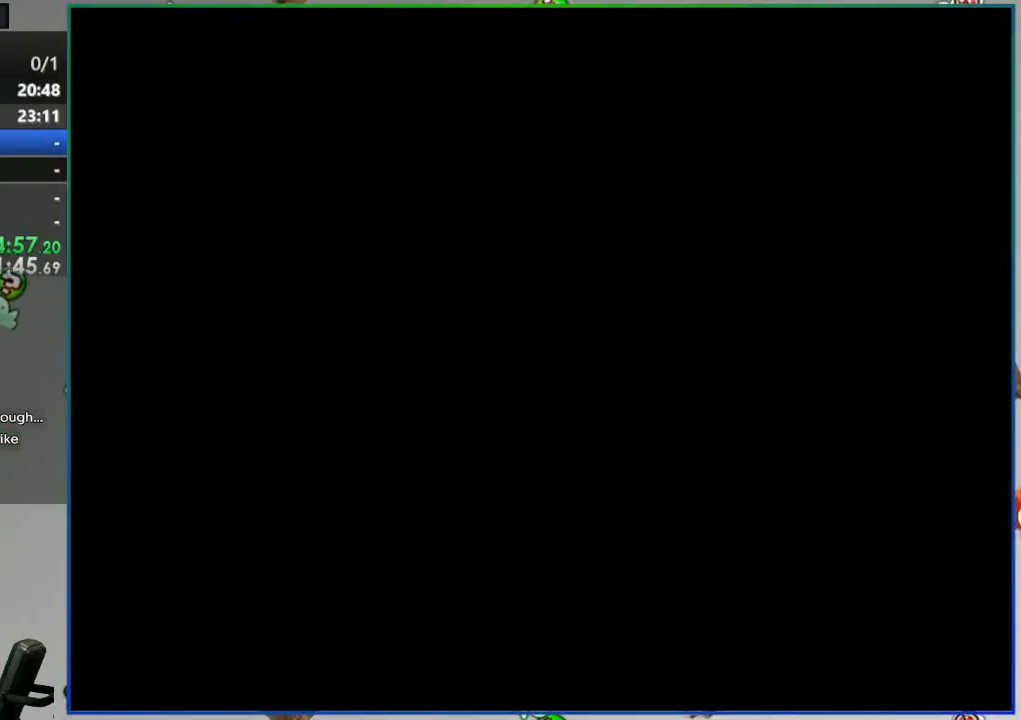
{"dt_ms": 500, "buttons": [], "events": []}
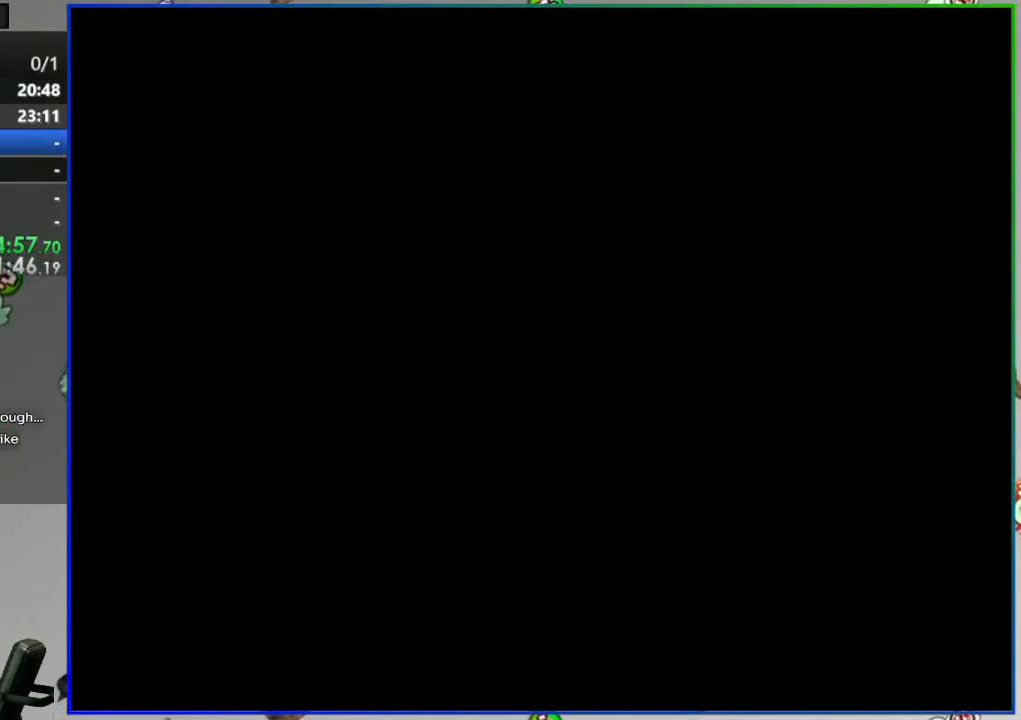
{"dt_ms": 500, "buttons": ["Y"], "events": [[83, "Y", "down"]]}
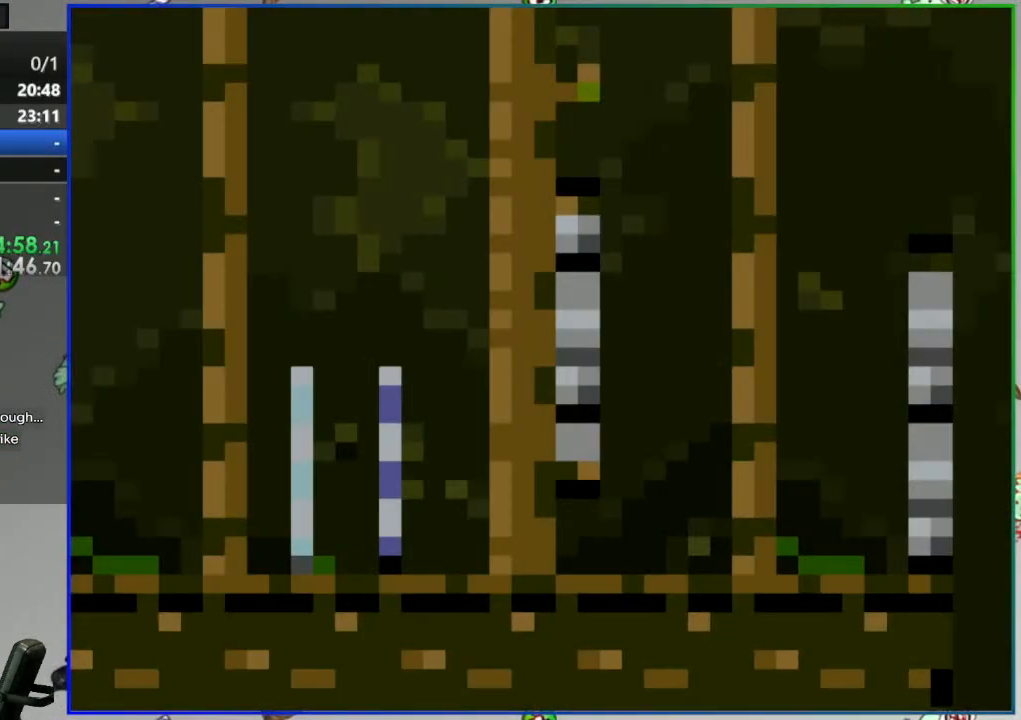
{"dt_ms": 1000, "buttons": ["Y", "DPAD_LEFT"]}
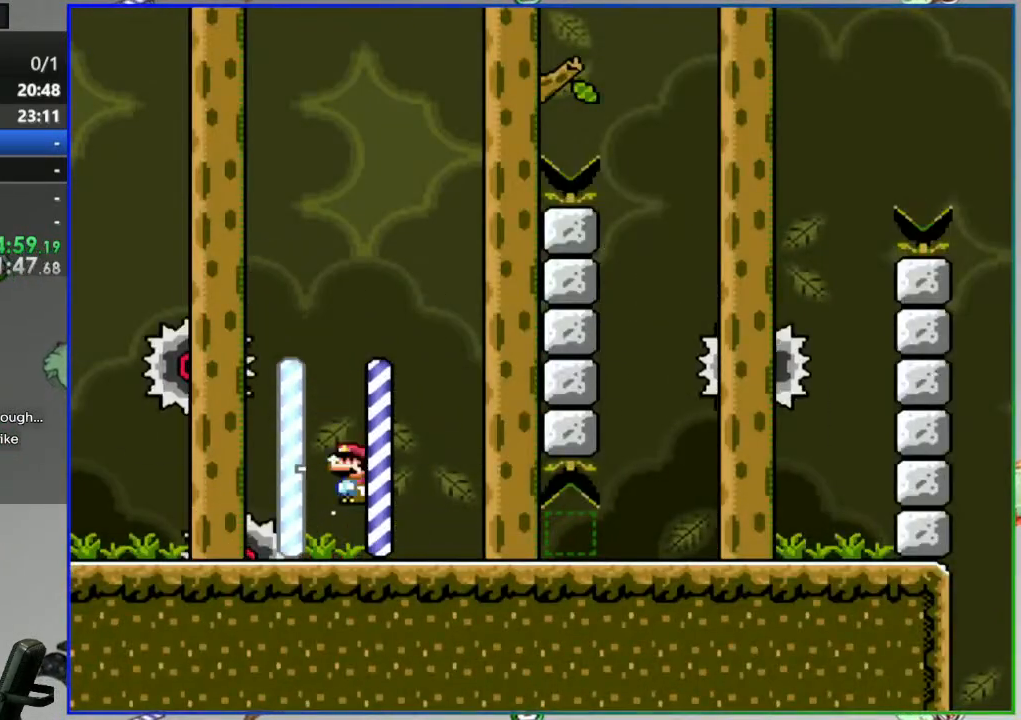
{"dt_ms": 1000, "buttons": ["Y", "DPAD_LEFT"]}
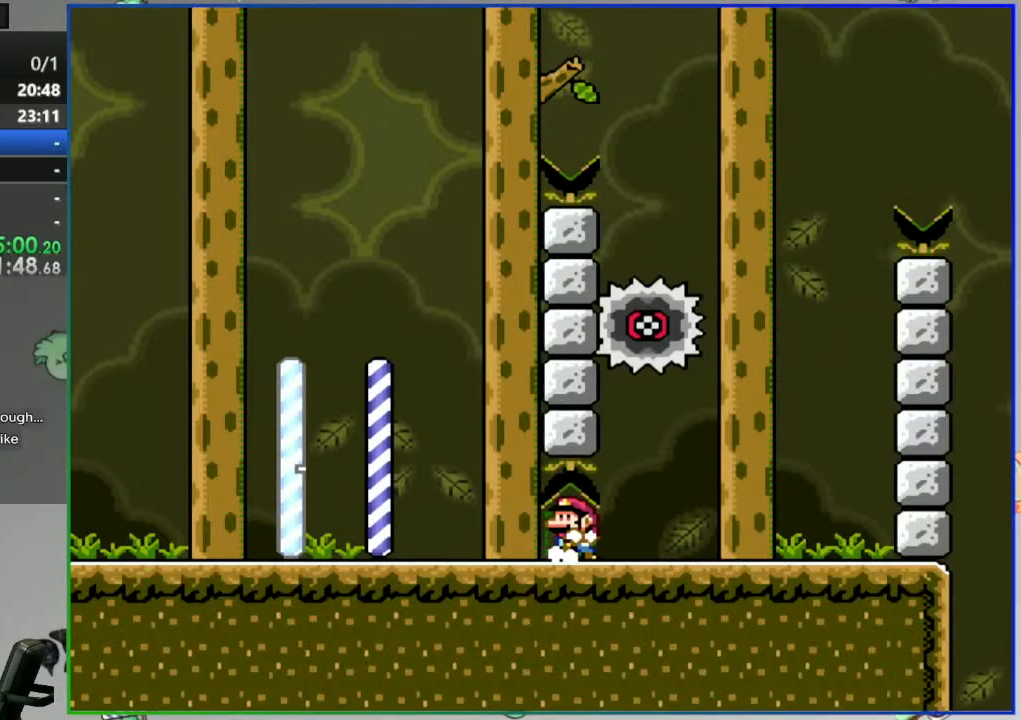
{"dt_ms": 500, "buttons": ["Y"], "events": [[67, "DPAD_LEFT", "up"]]}
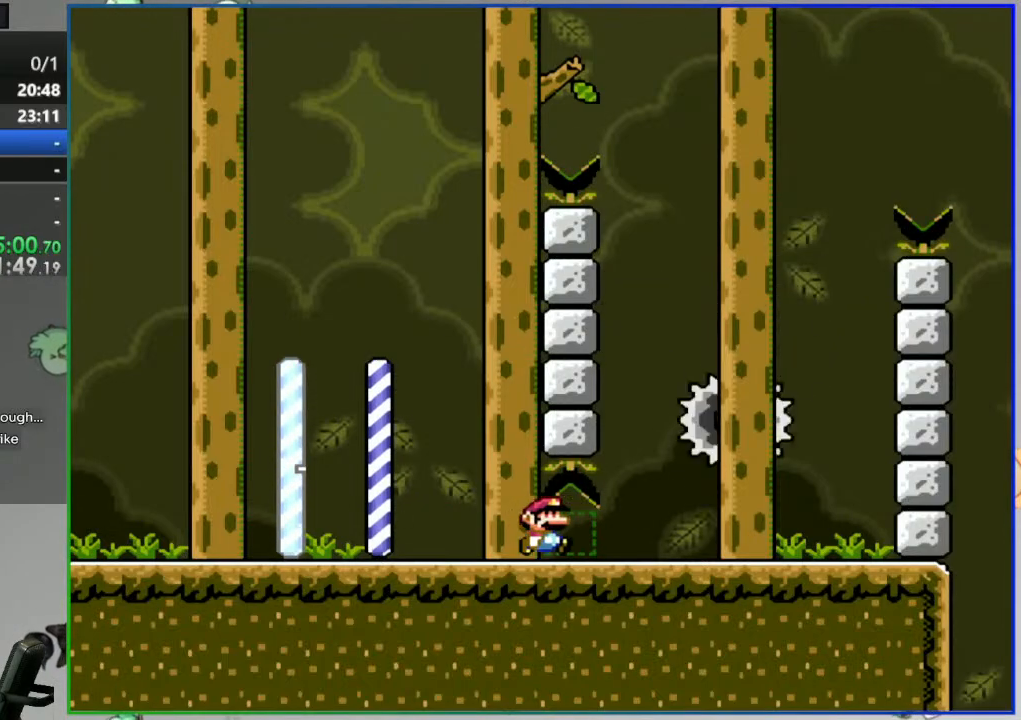
{"dt_ms": 500, "buttons": ["Y"], "events": []}
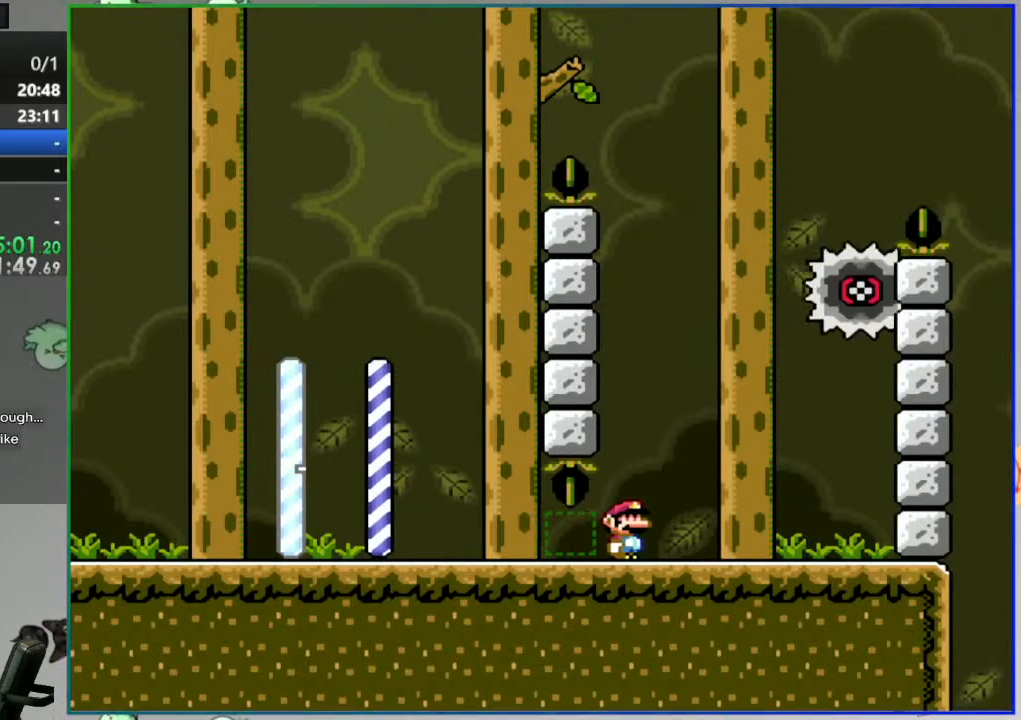
{"dt_ms": 500, "buttons": ["Y"], "events": []}
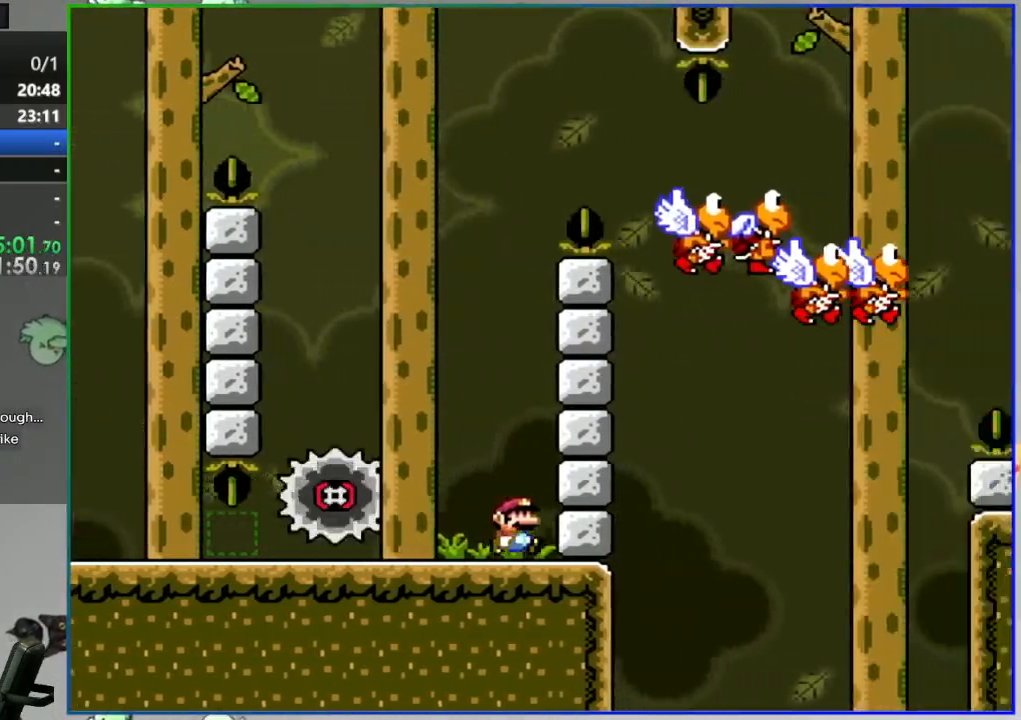
{"dt_ms": 500, "buttons": ["Y", "DPAD_LEFT"], "events": [[50, "DPAD_LEFT", "down"]]}